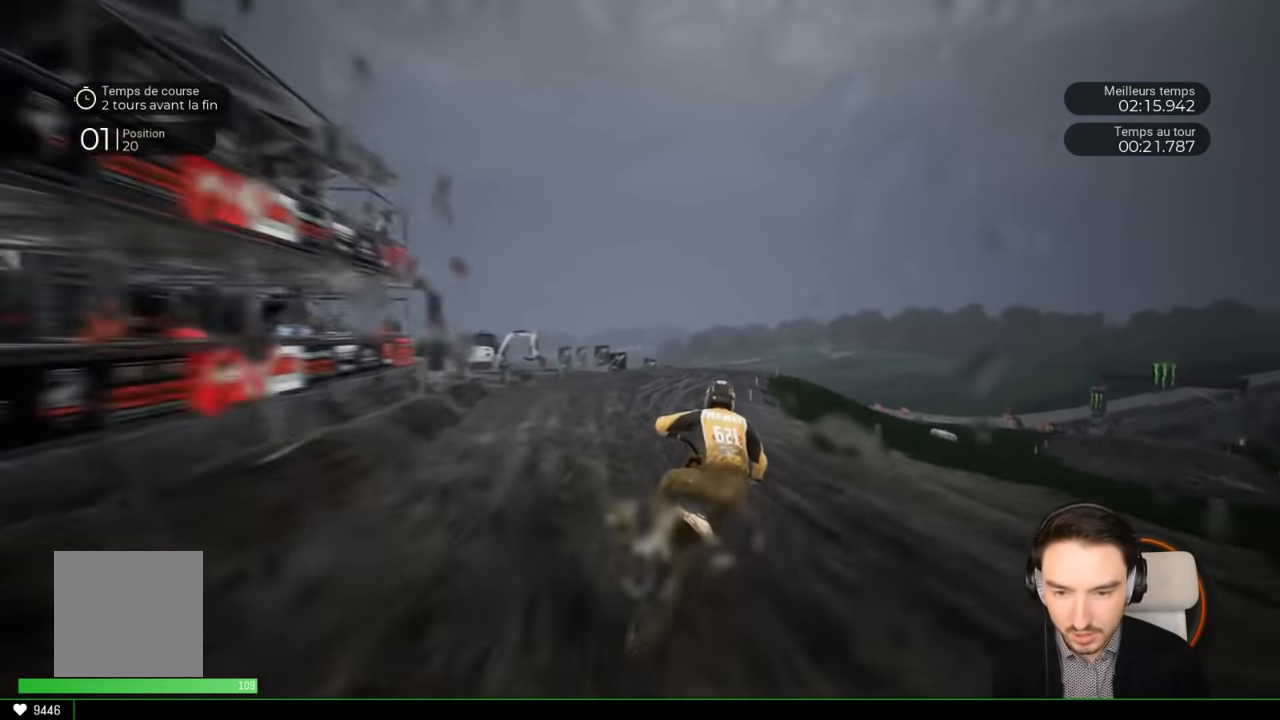
Gameplay with a controller (Xbox layout); each line is a JSON object with the inputs held at the frame after it. "events" lists button and stick changes between this image and that frame as [ms after this image, input, new state], when the widget could be followed in between. Not read: L3 R3.
{"buttons": [], "left_stick": "right", "right_stick": "center", "events": [[467, "R2", "up"]]}
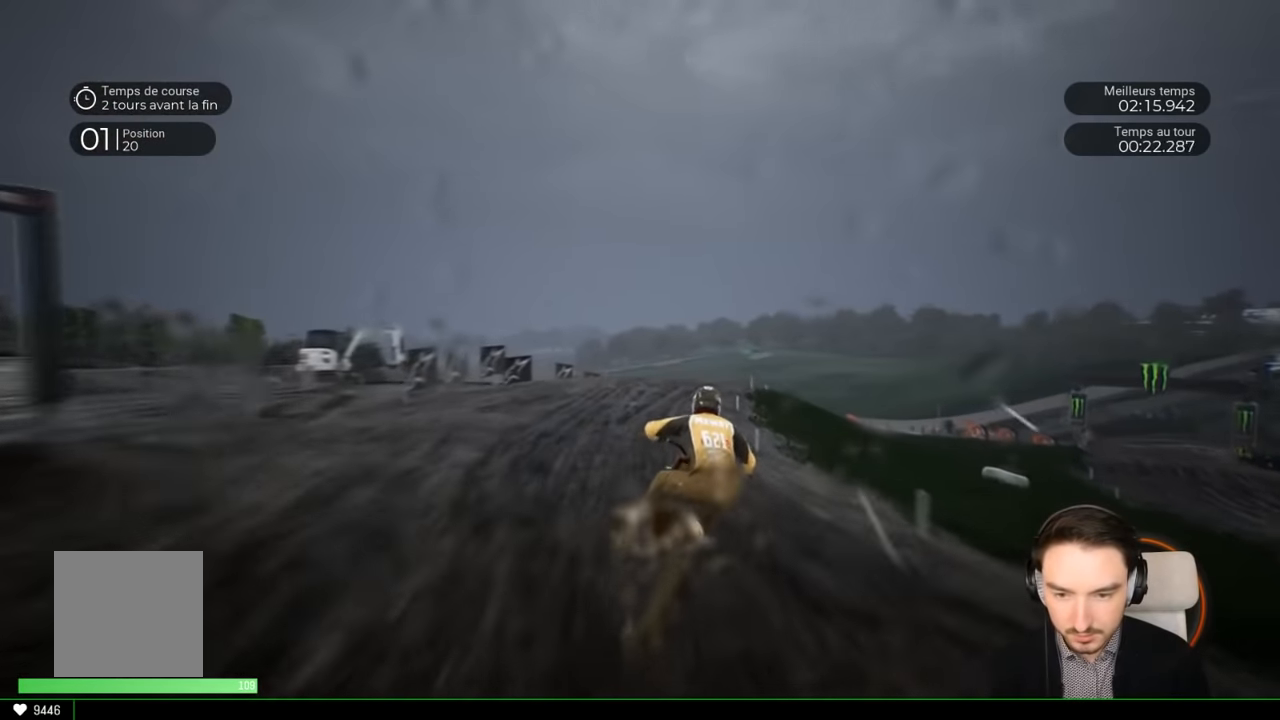
{"buttons": ["R2"], "left_stick": "right", "right_stick": "down-right", "events": [[17, "right_stick", "right"], [217, "right_stick", "down-right"], [450, "R2", "down"]]}
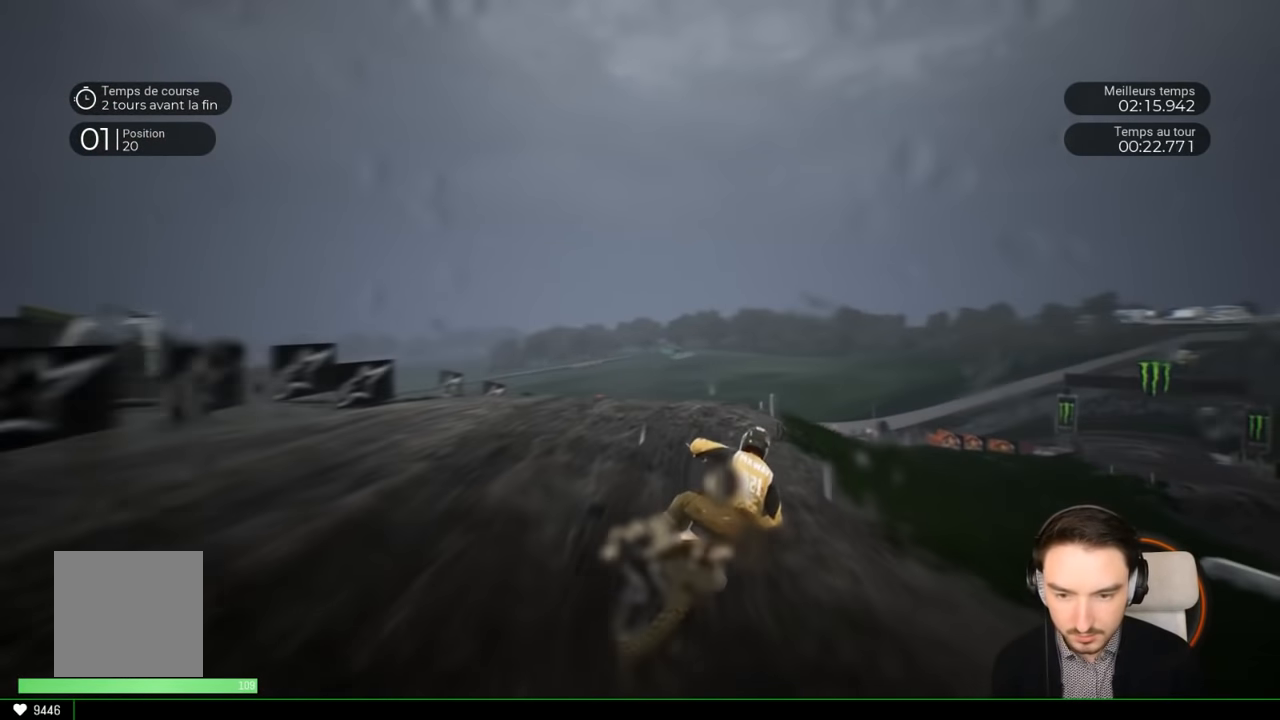
{"buttons": ["R2"], "left_stick": "right", "right_stick": "center", "events": [[17, "right_stick", "center"]]}
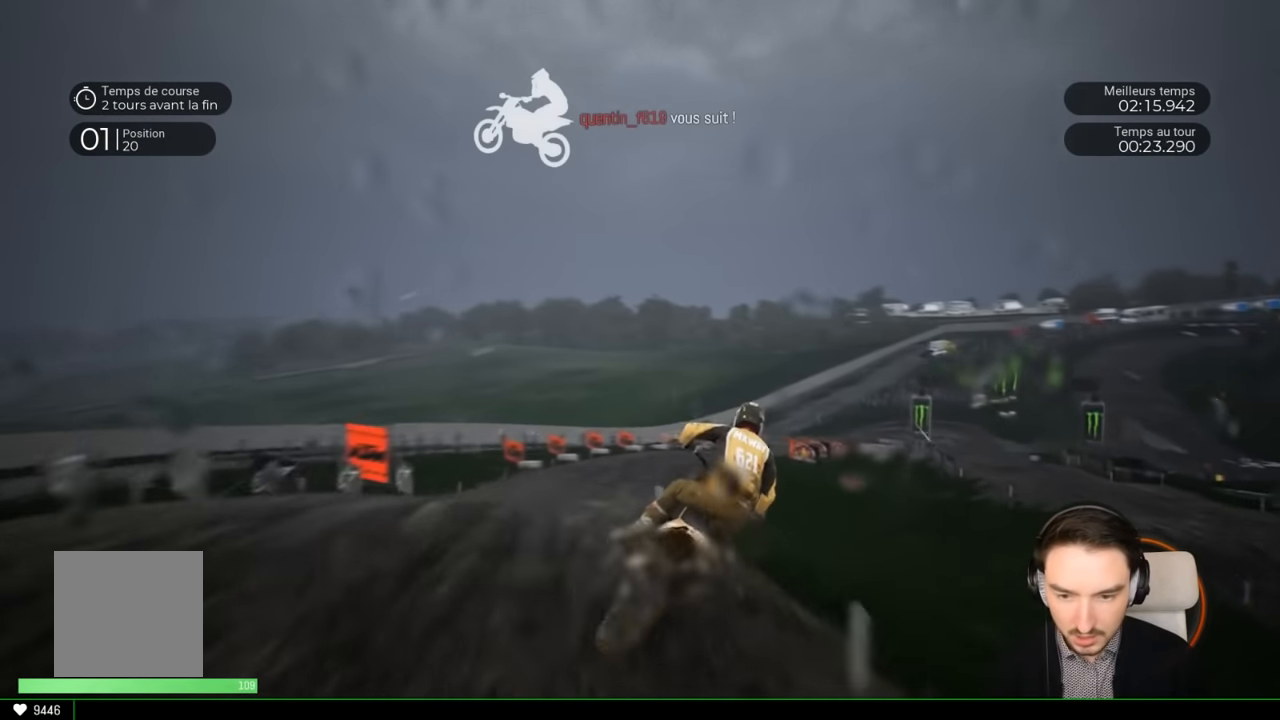
{"buttons": ["R2"], "left_stick": "center", "right_stick": "center", "events": [[317, "left_stick", "center"]]}
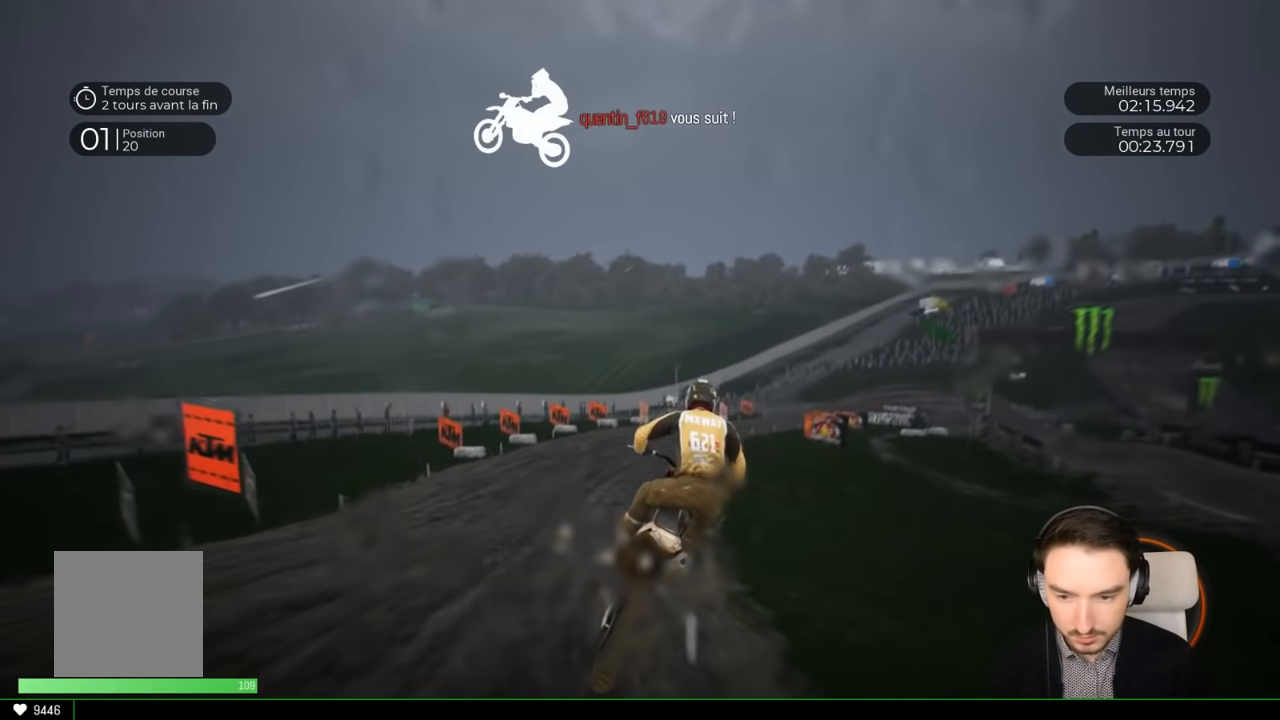
{"buttons": ["R2"], "left_stick": "right", "right_stick": "center", "events": [[83, "left_stick", "right"], [183, "left_stick", "center"], [383, "left_stick", "right"]]}
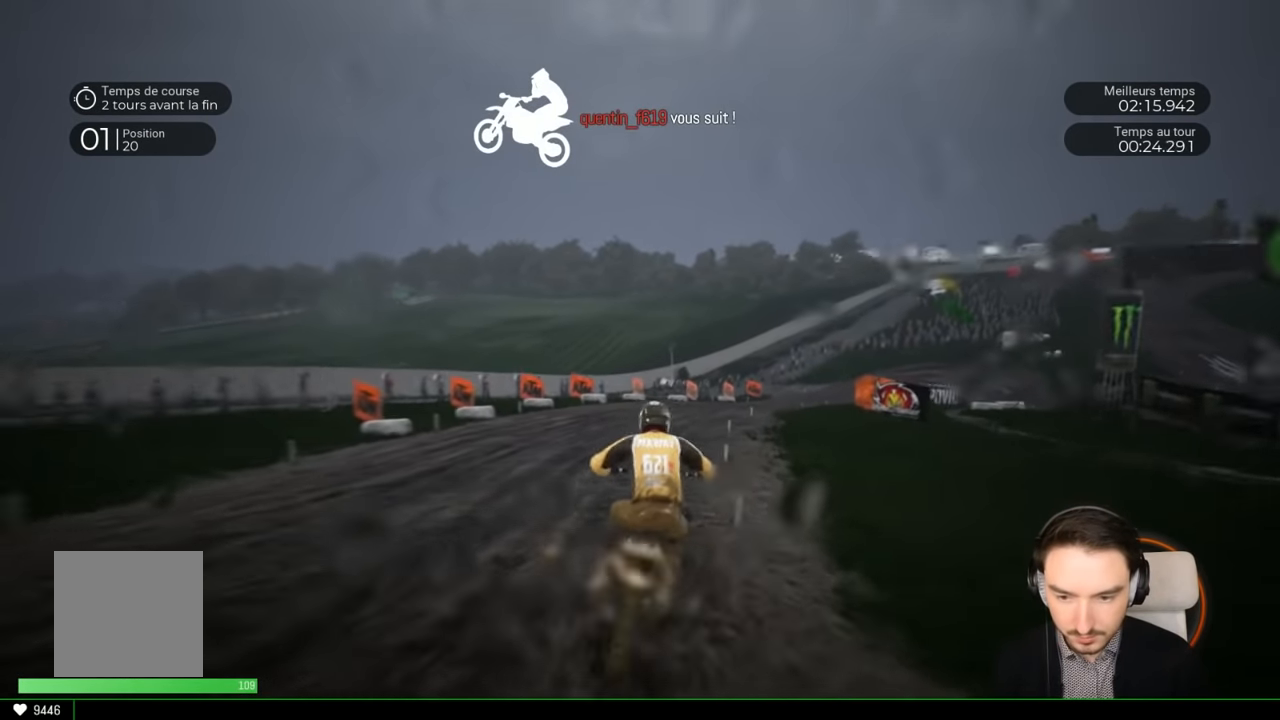
{"buttons": ["R2"], "left_stick": "right", "right_stick": "center", "events": []}
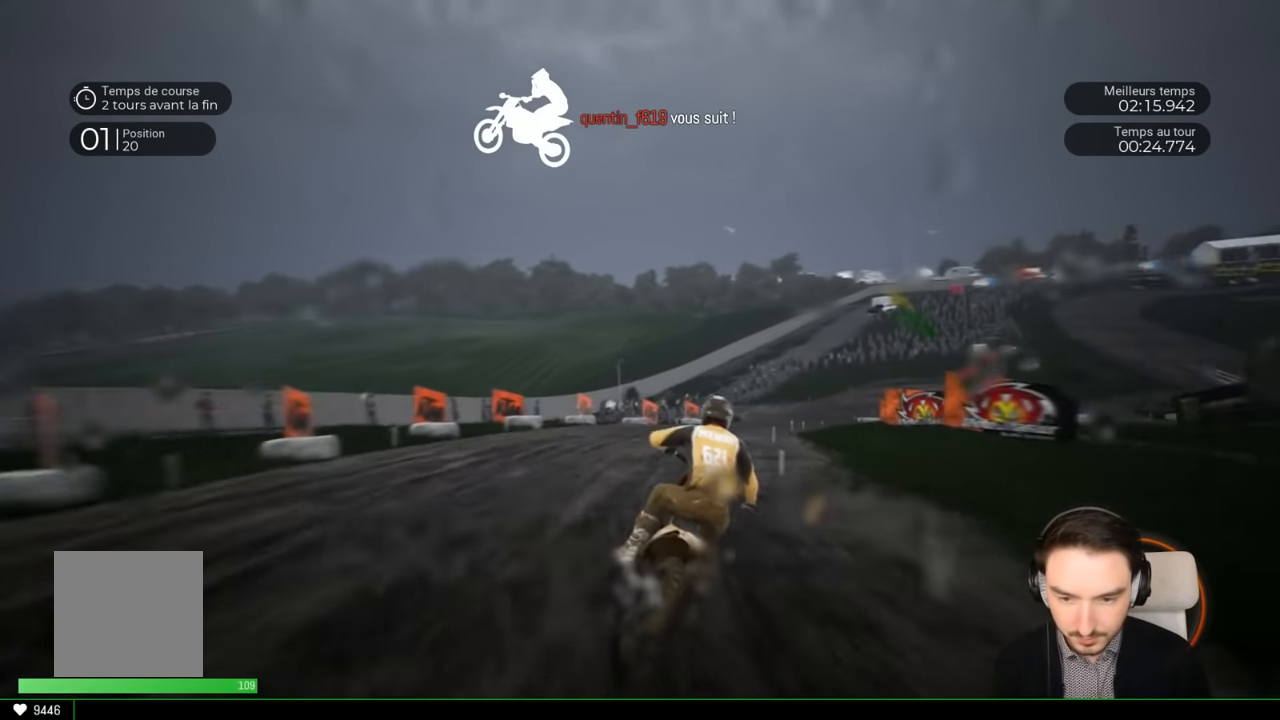
{"buttons": ["R2"], "left_stick": "right", "right_stick": "center", "events": []}
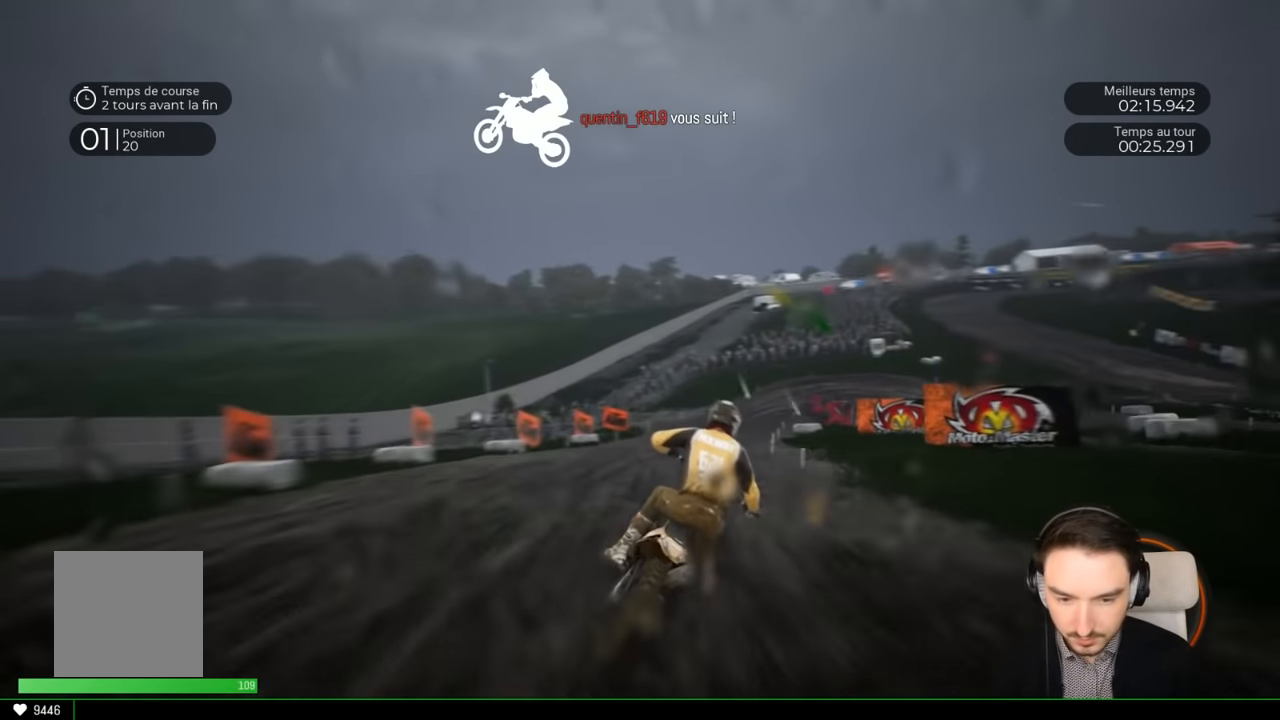
{"buttons": ["R2"], "left_stick": "right", "right_stick": "center", "events": []}
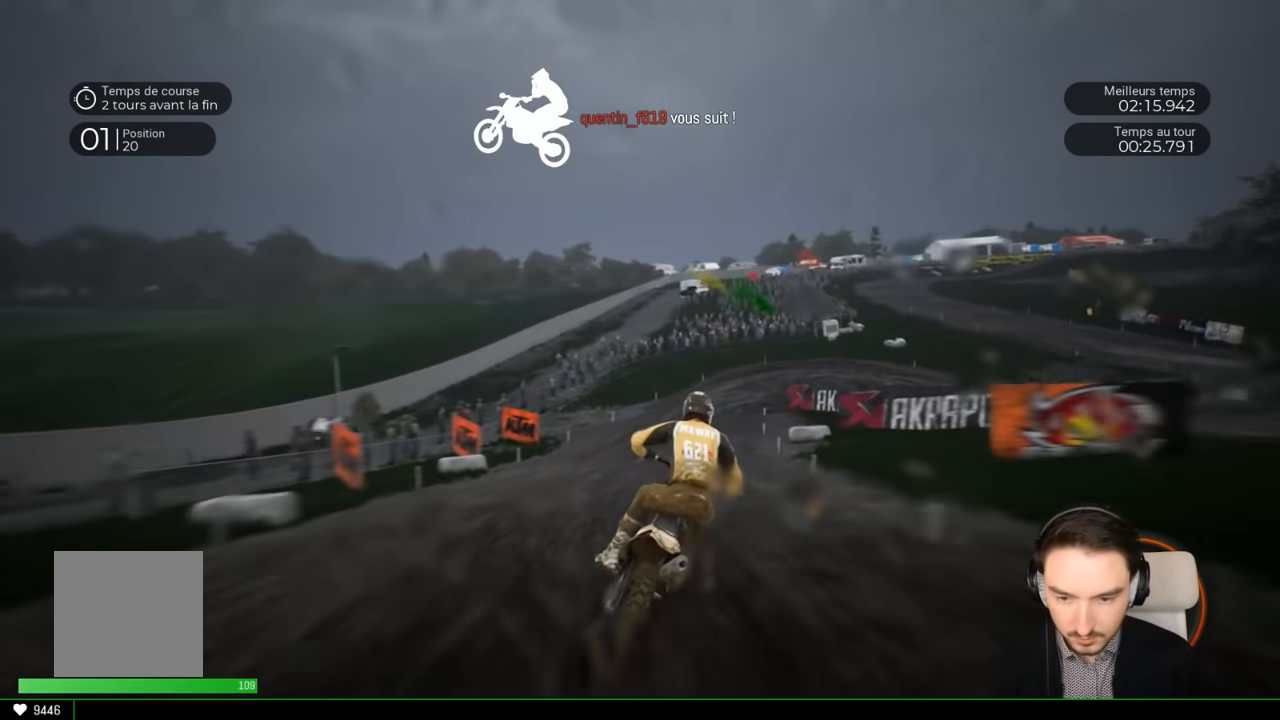
{"buttons": ["R2"], "left_stick": "right", "right_stick": "center", "events": [[383, "R2", "up"], [483, "R2", "down"]]}
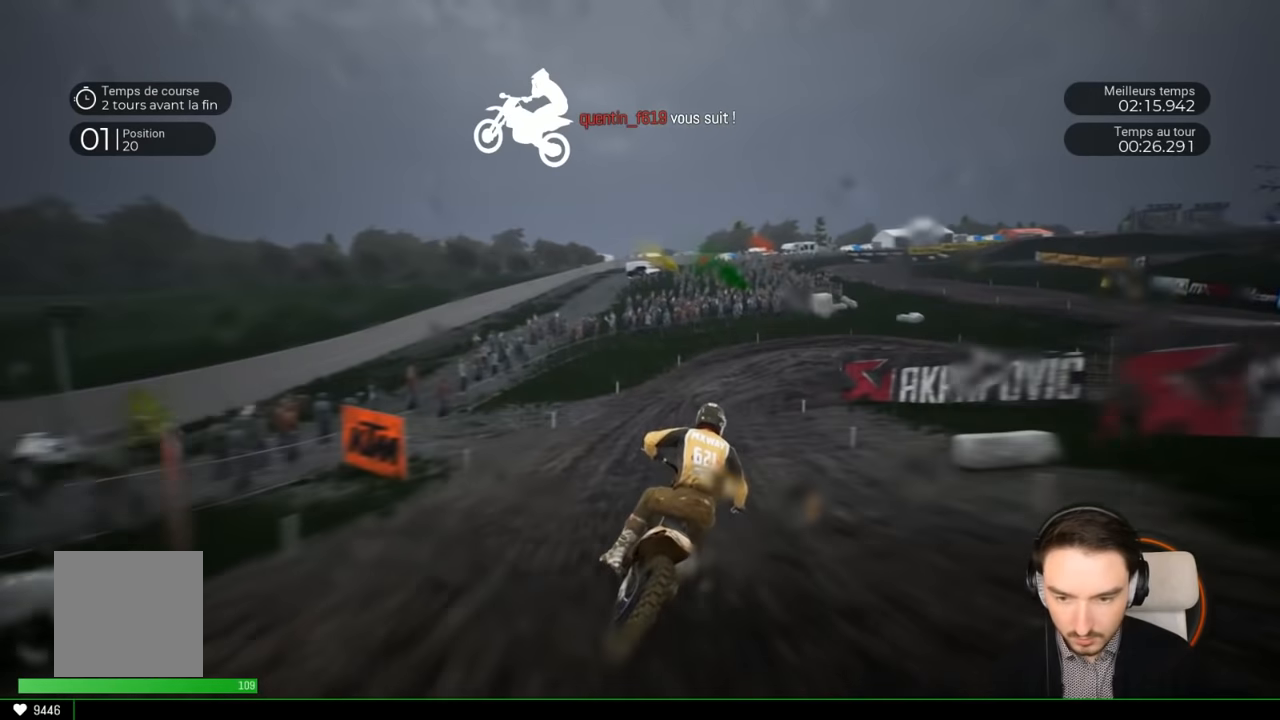
{"buttons": ["L2"], "left_stick": "right", "right_stick": "center", "events": [[150, "R2", "up"], [283, "L2", "down"]]}
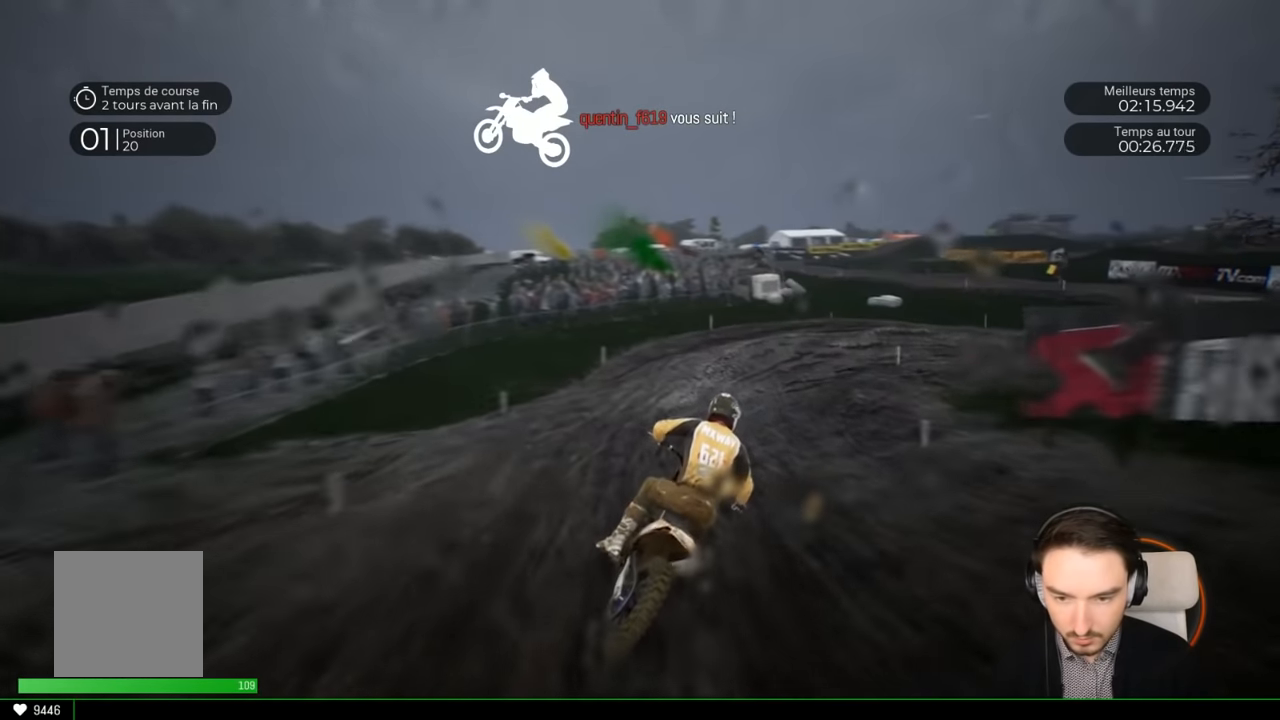
{"buttons": [], "left_stick": "right", "right_stick": "right", "events": [[83, "L2", "up"], [250, "right_stick", "right"]]}
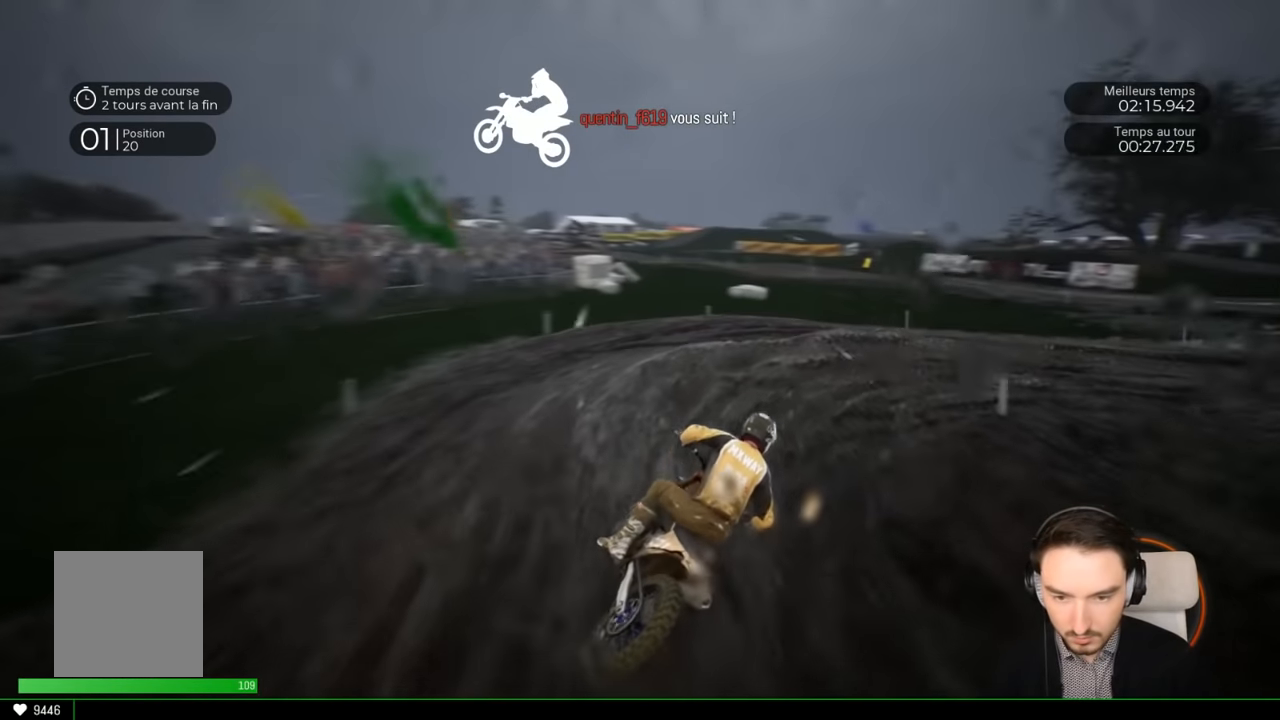
{"buttons": [], "left_stick": "right", "right_stick": "right", "events": []}
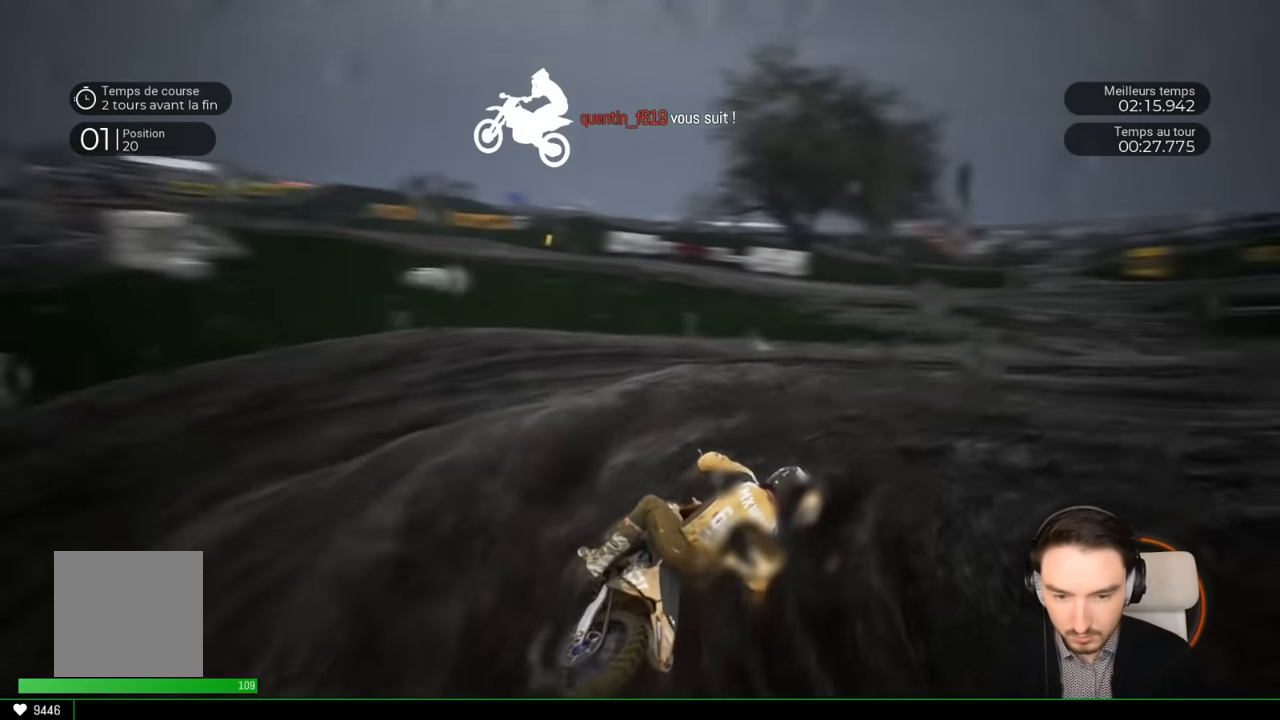
{"buttons": ["R2"], "left_stick": "right", "right_stick": "center", "events": [[167, "R2", "down"], [217, "right_stick", "center"]]}
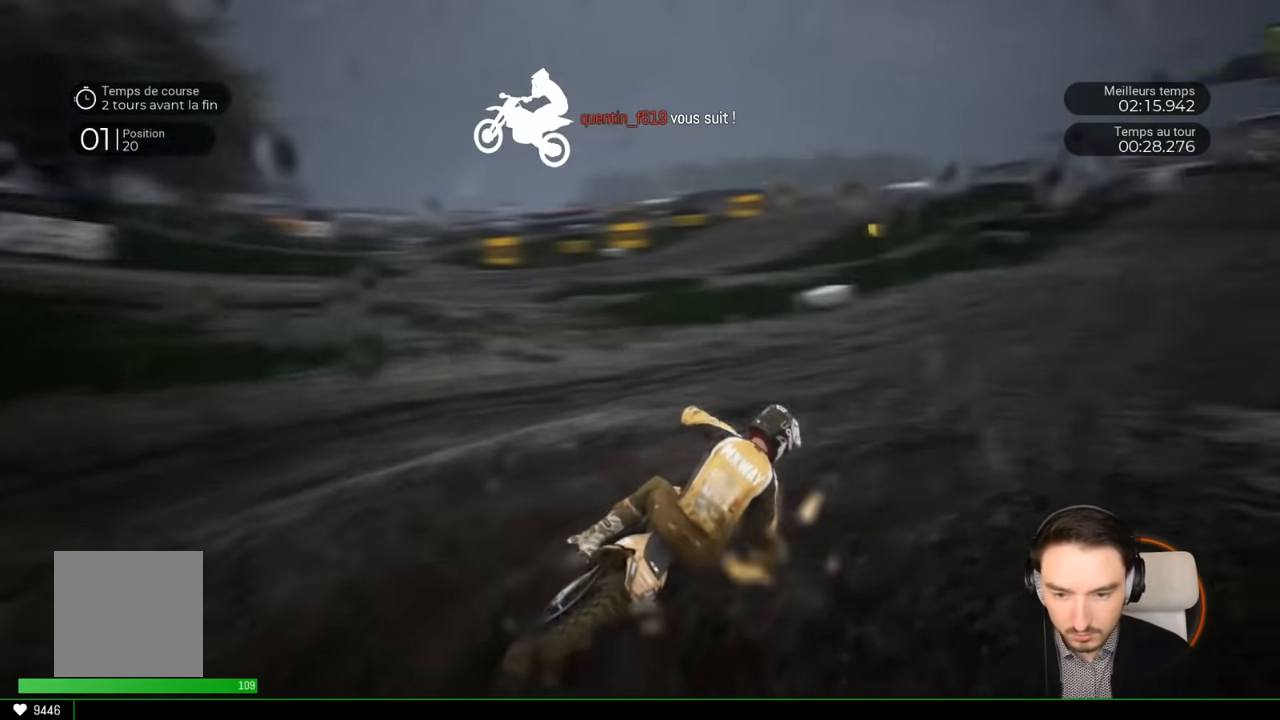
{"buttons": ["R2"], "left_stick": "right", "right_stick": "center", "events": []}
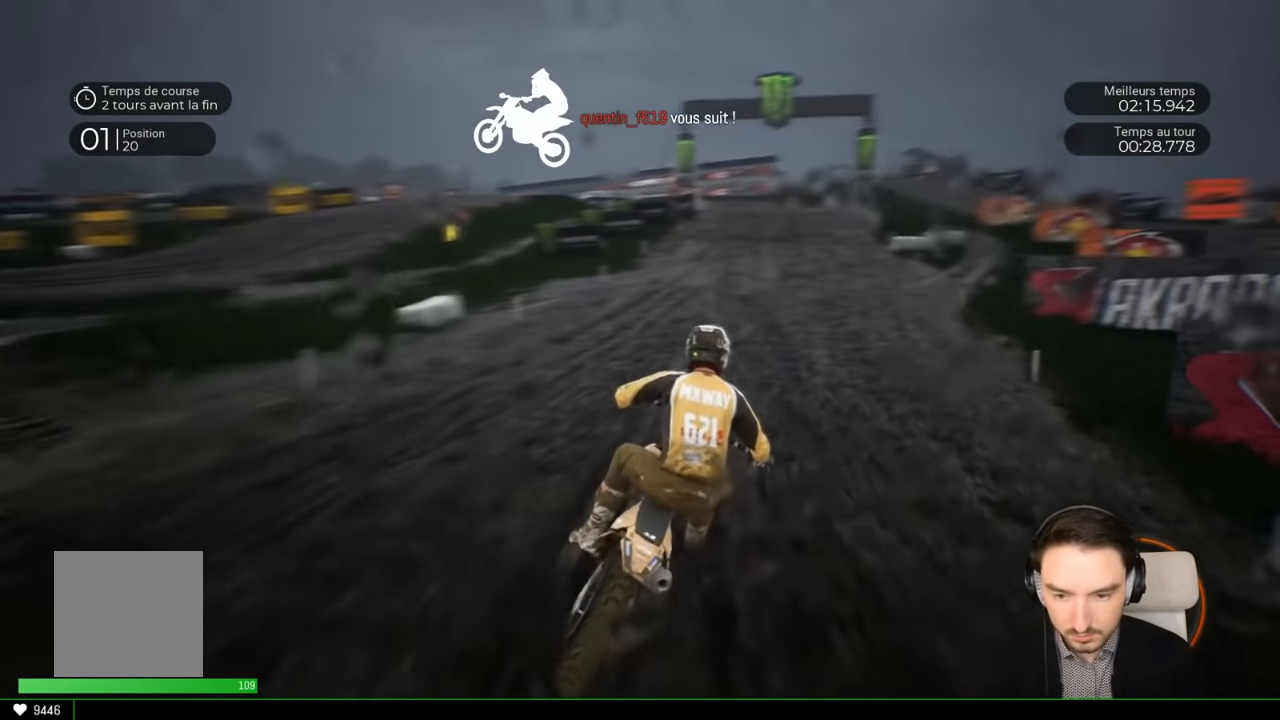
{"buttons": ["R2"], "left_stick": "center", "right_stick": "center", "events": [[117, "left_stick", "center"], [233, "left_stick", "right"], [417, "left_stick", "center"]]}
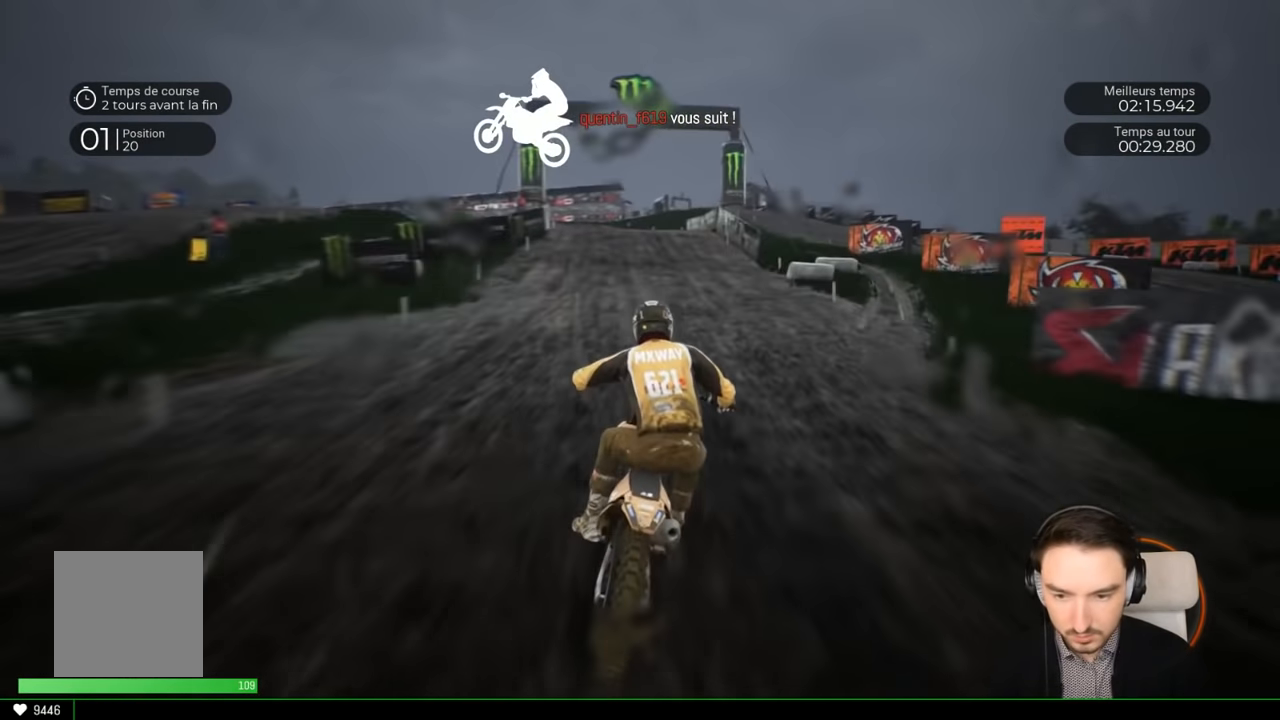
{"buttons": ["R2"], "left_stick": "left", "right_stick": "center", "events": [[383, "left_stick", "left"]]}
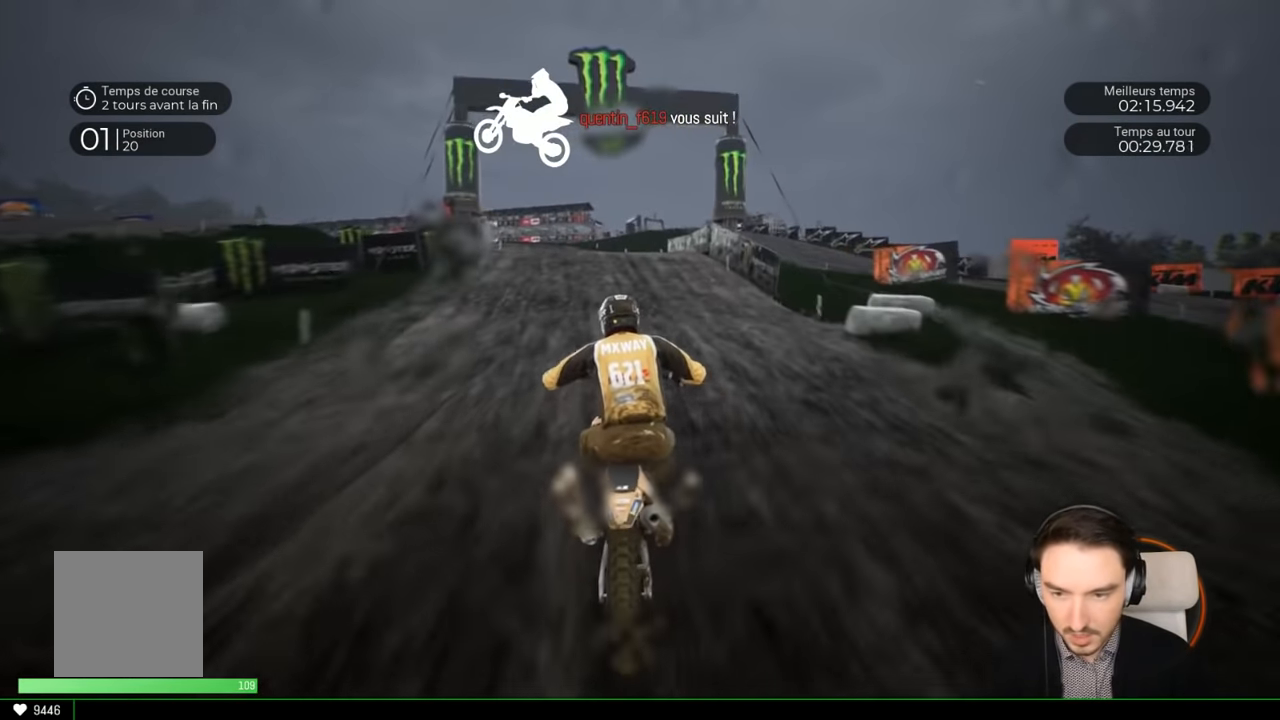
{"buttons": ["R2"], "left_stick": "left", "right_stick": "center", "events": []}
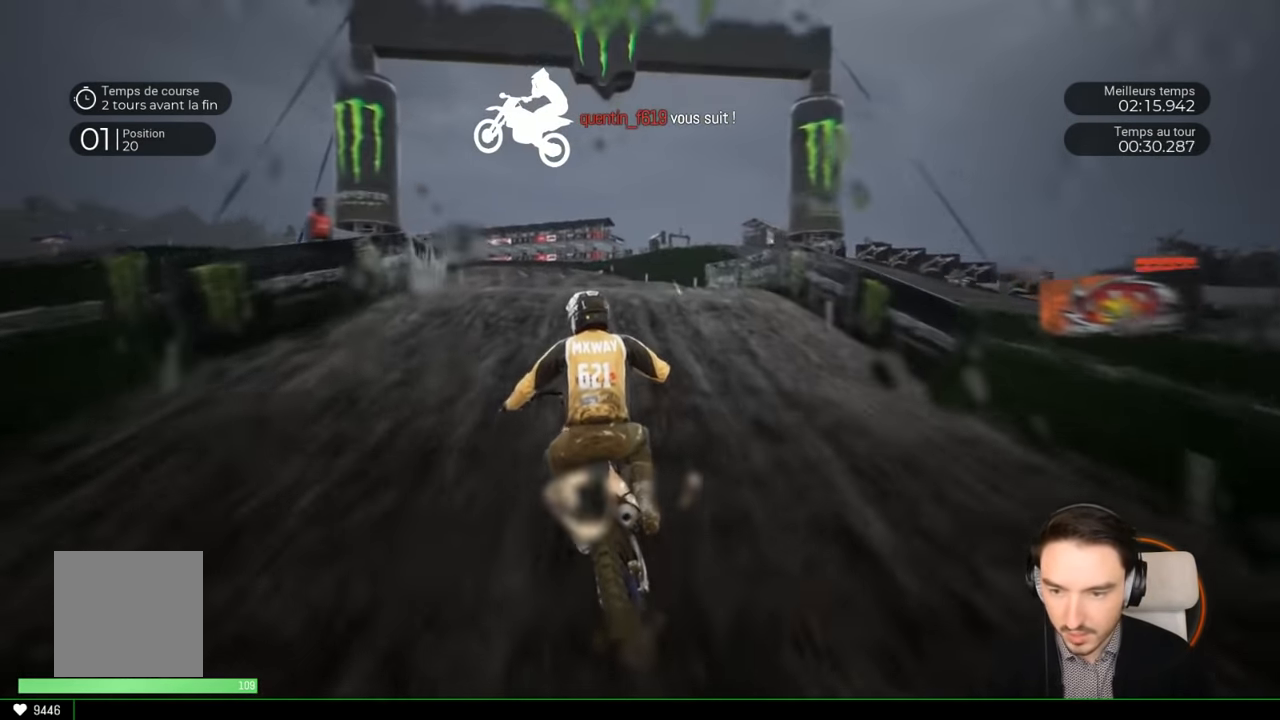
{"buttons": ["R2"], "left_stick": "left", "right_stick": "center", "events": []}
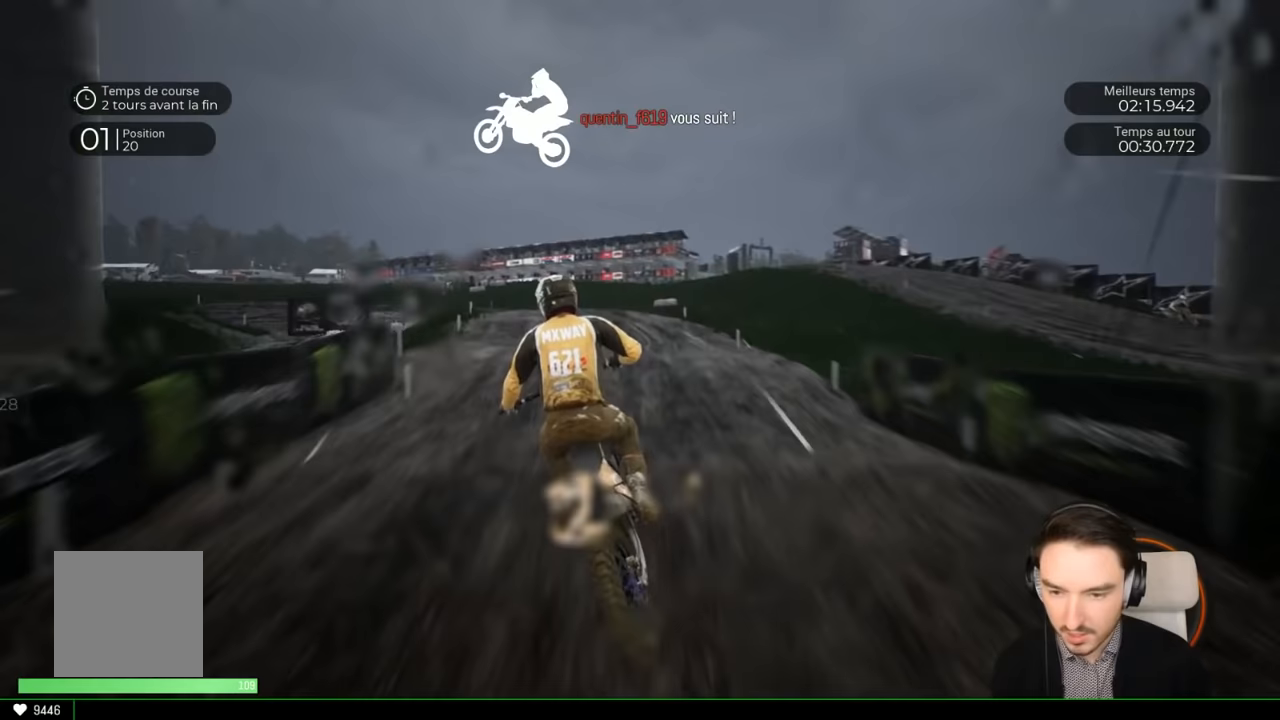
{"buttons": ["R2"], "left_stick": "left", "right_stick": "center", "events": [[83, "left_stick", "center"], [100, "right_stick", "up"], [283, "left_stick", "left"], [283, "right_stick", "center"]]}
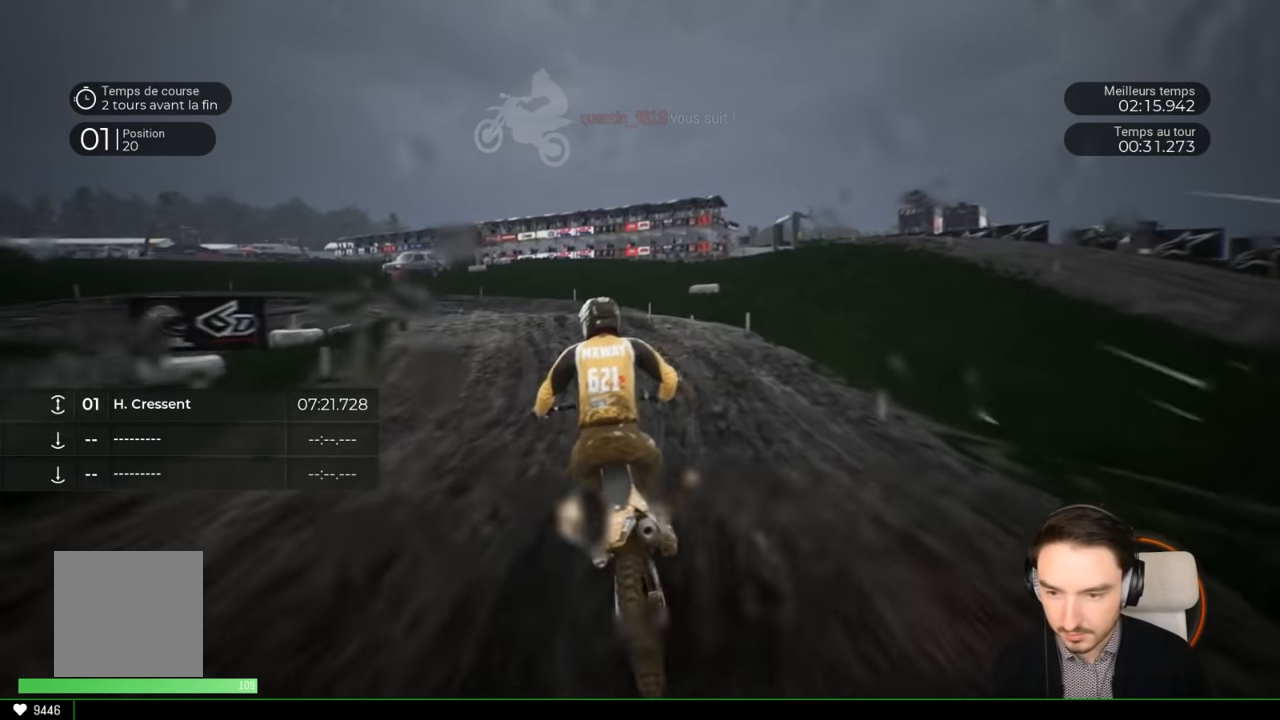
{"buttons": [], "left_stick": "left", "right_stick": "center", "events": [[150, "R2", "up"]]}
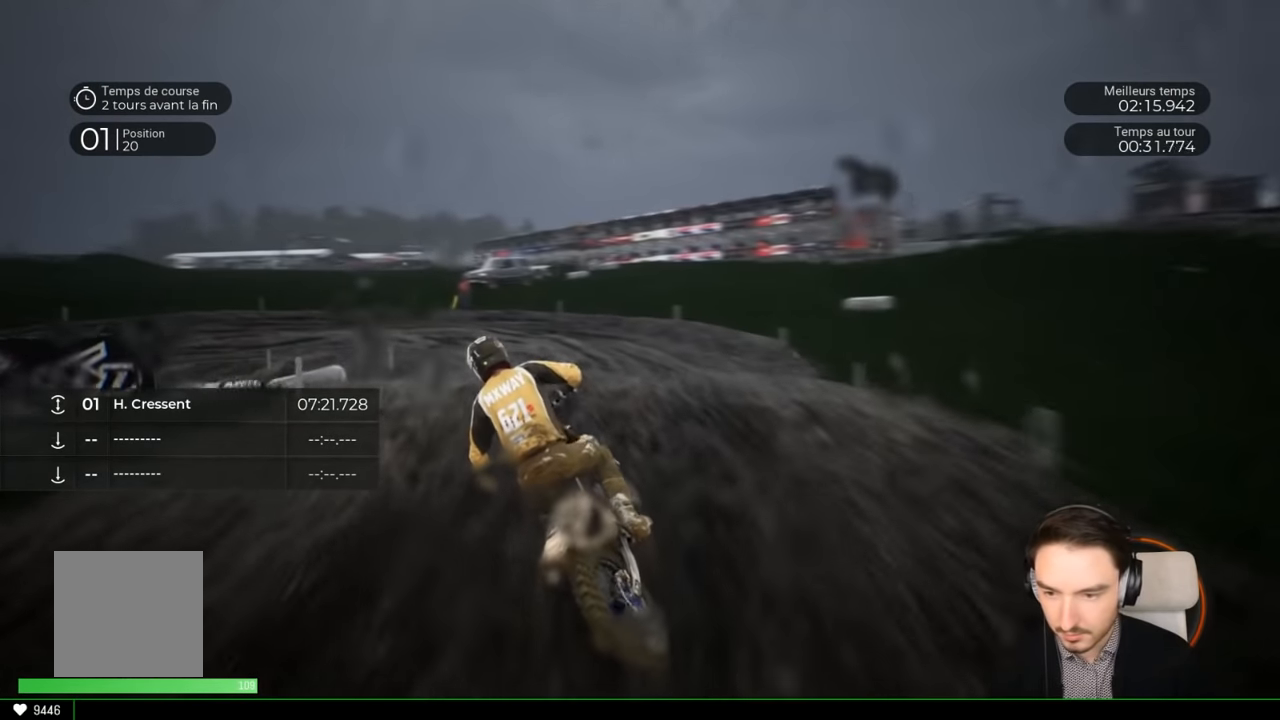
{"buttons": ["R2"], "left_stick": "down-left", "right_stick": "center", "events": [[50, "left_stick", "down-left"], [283, "R2", "down"]]}
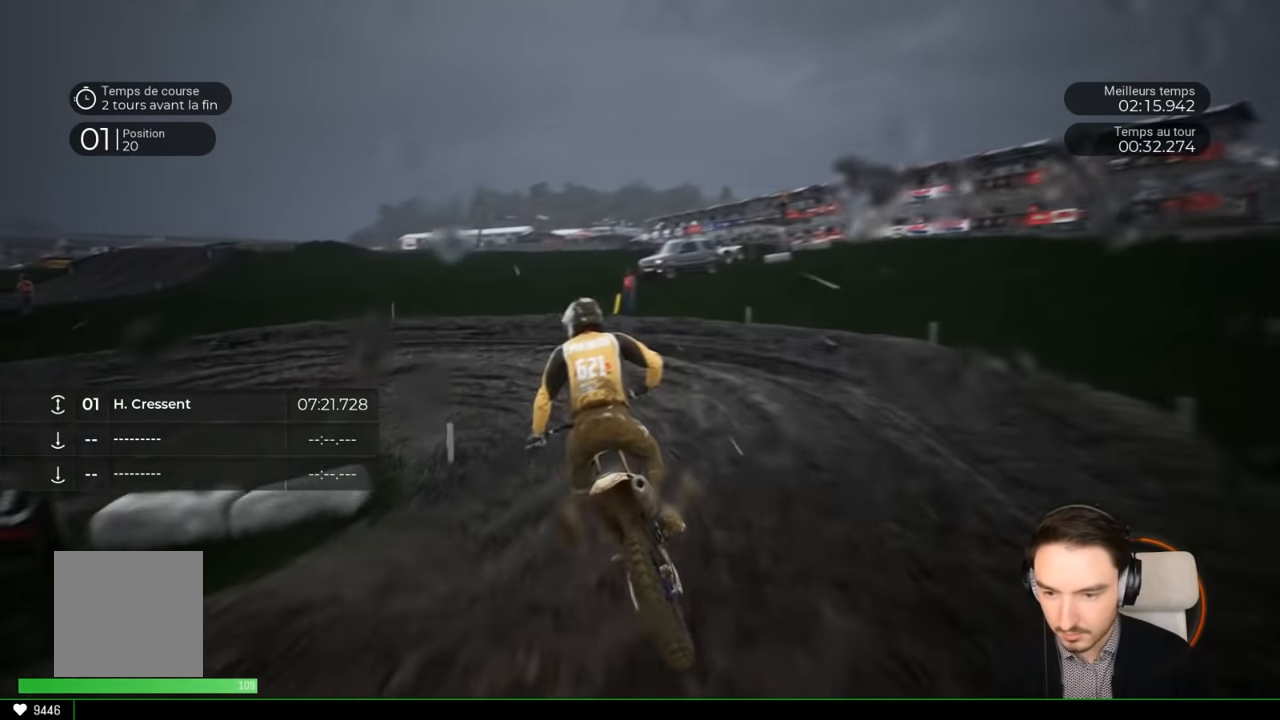
{"buttons": [], "left_stick": "down-left", "right_stick": "left", "events": [[250, "right_stick", "left"], [350, "R2", "up"]]}
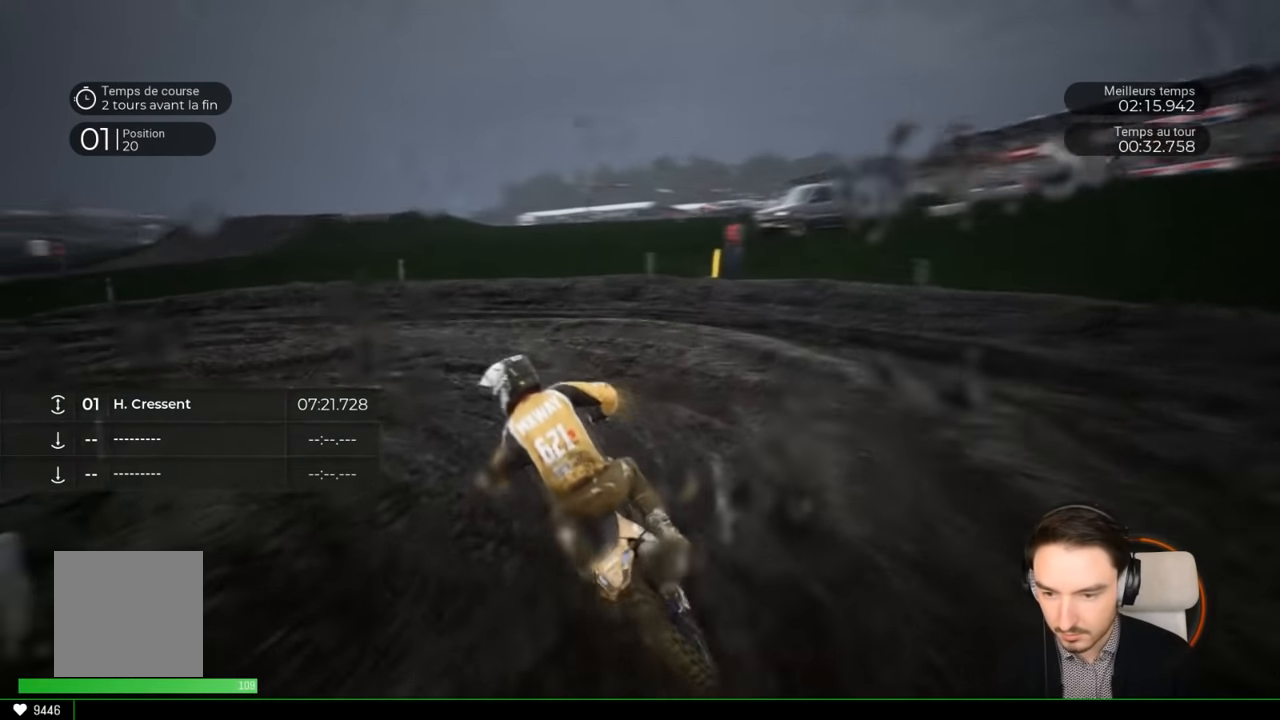
{"buttons": [], "left_stick": "down-left", "right_stick": "left", "events": []}
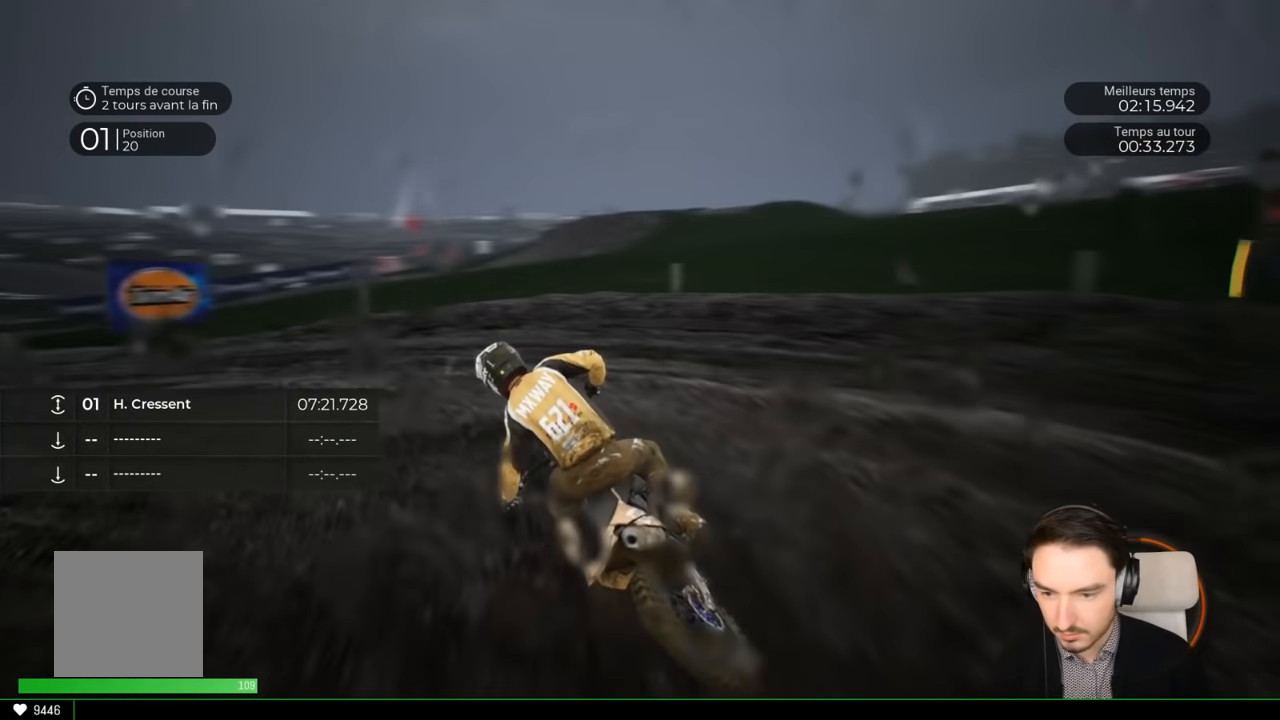
{"buttons": ["R2"], "left_stick": "left", "right_stick": "center", "events": [[17, "R2", "down"], [417, "right_stick", "center"], [450, "left_stick", "left"]]}
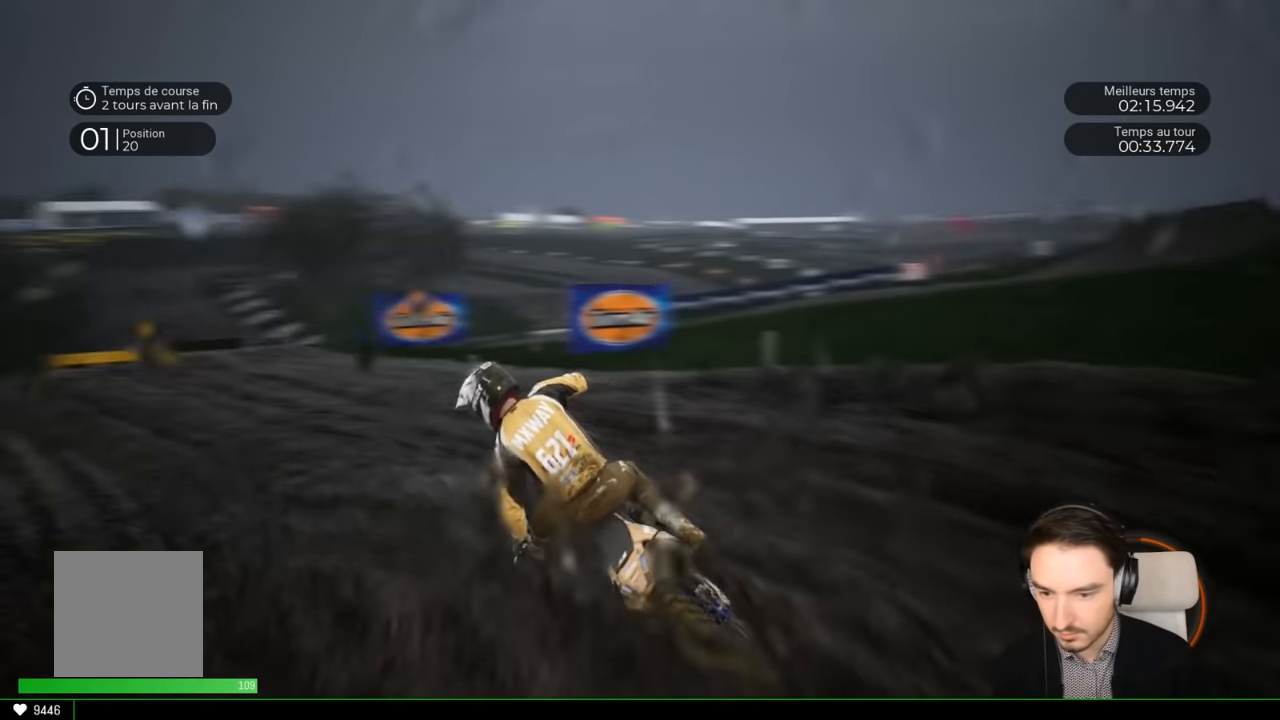
{"buttons": ["R2"], "left_stick": "left", "right_stick": "center", "events": []}
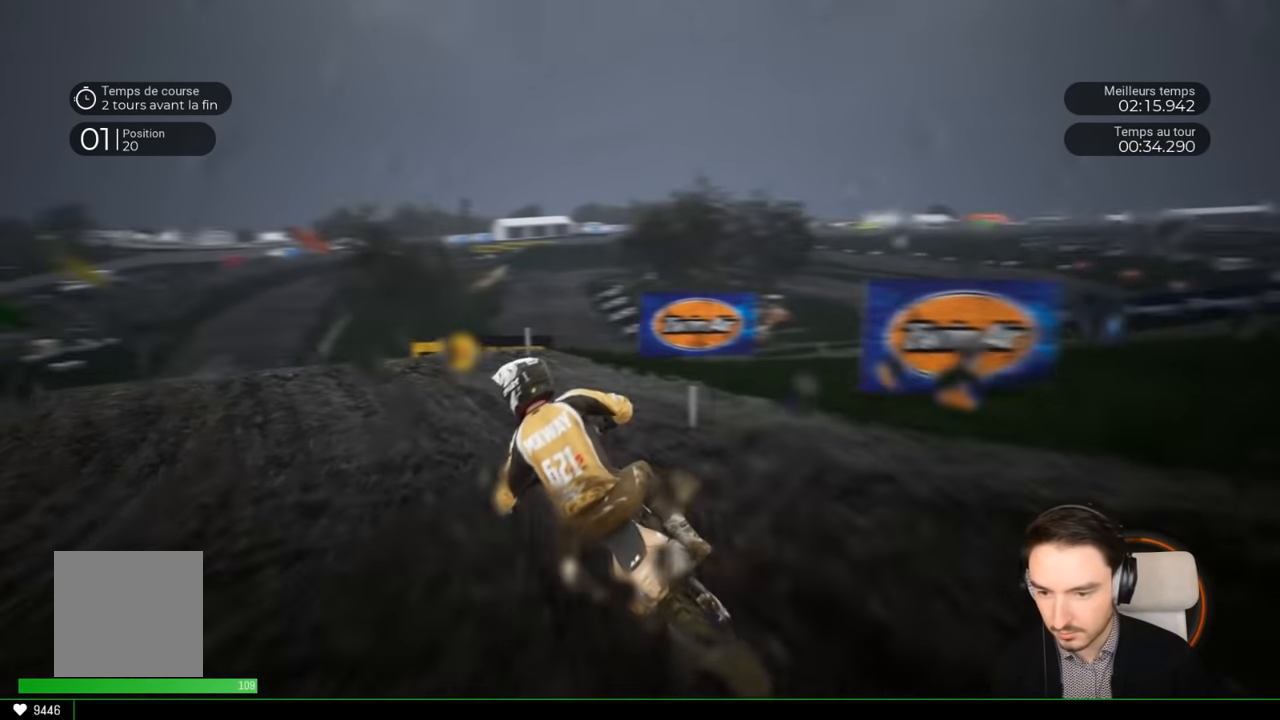
{"buttons": ["R2"], "left_stick": "down-left", "right_stick": "center", "events": [[217, "left_stick", "down-left"]]}
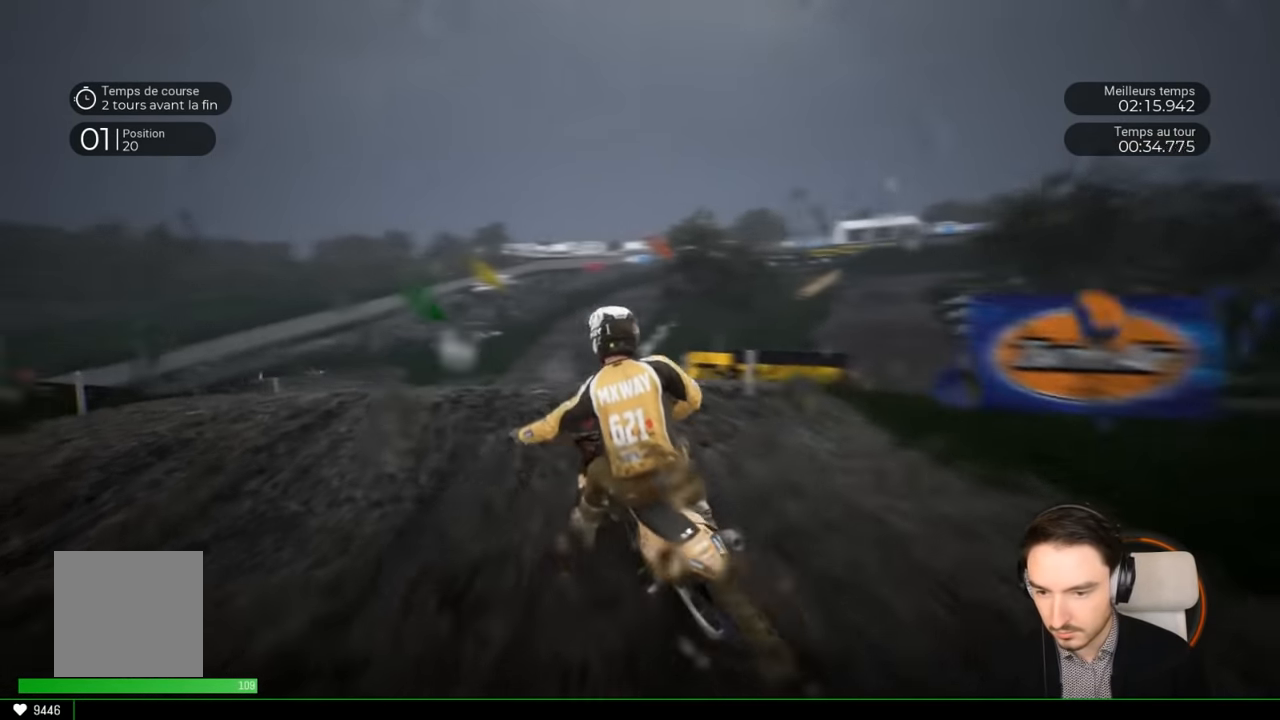
{"buttons": ["R2"], "left_stick": "left", "right_stick": "up", "events": [[33, "left_stick", "center"], [383, "left_stick", "left"], [417, "right_stick", "up"]]}
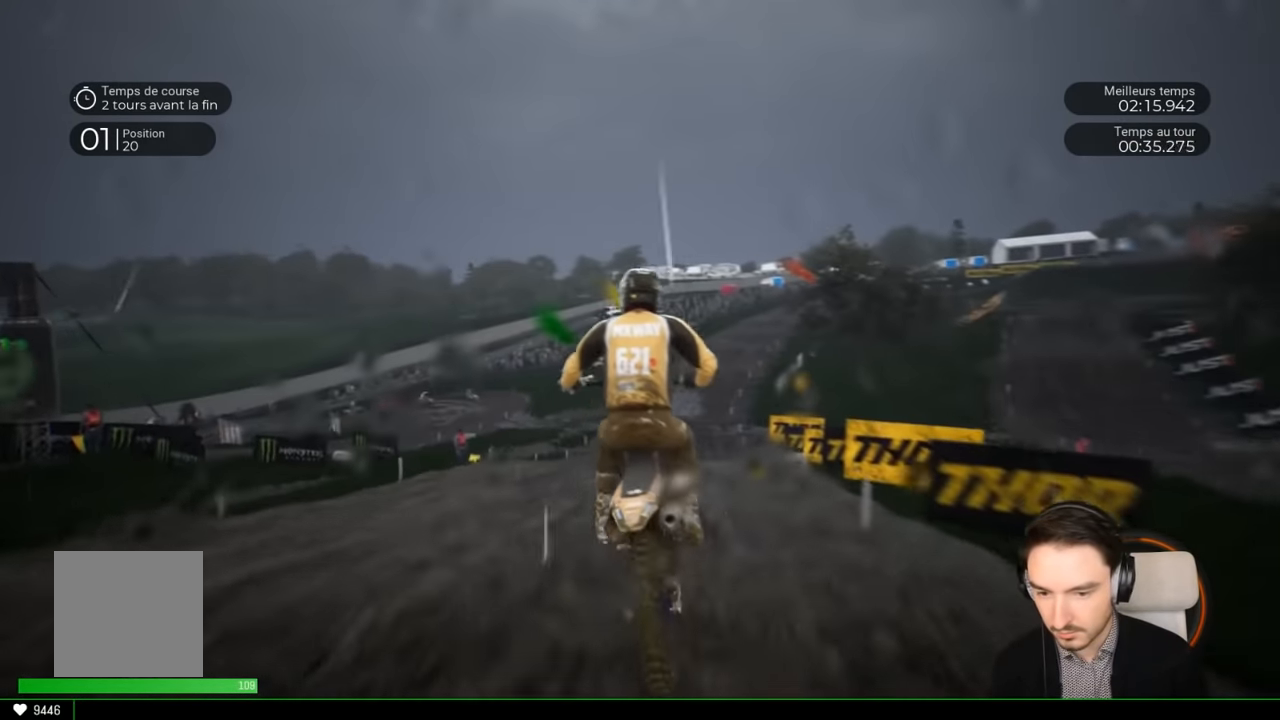
{"buttons": ["R2"], "left_stick": "center", "right_stick": "center", "events": [[117, "left_stick", "center"], [317, "right_stick", "center"]]}
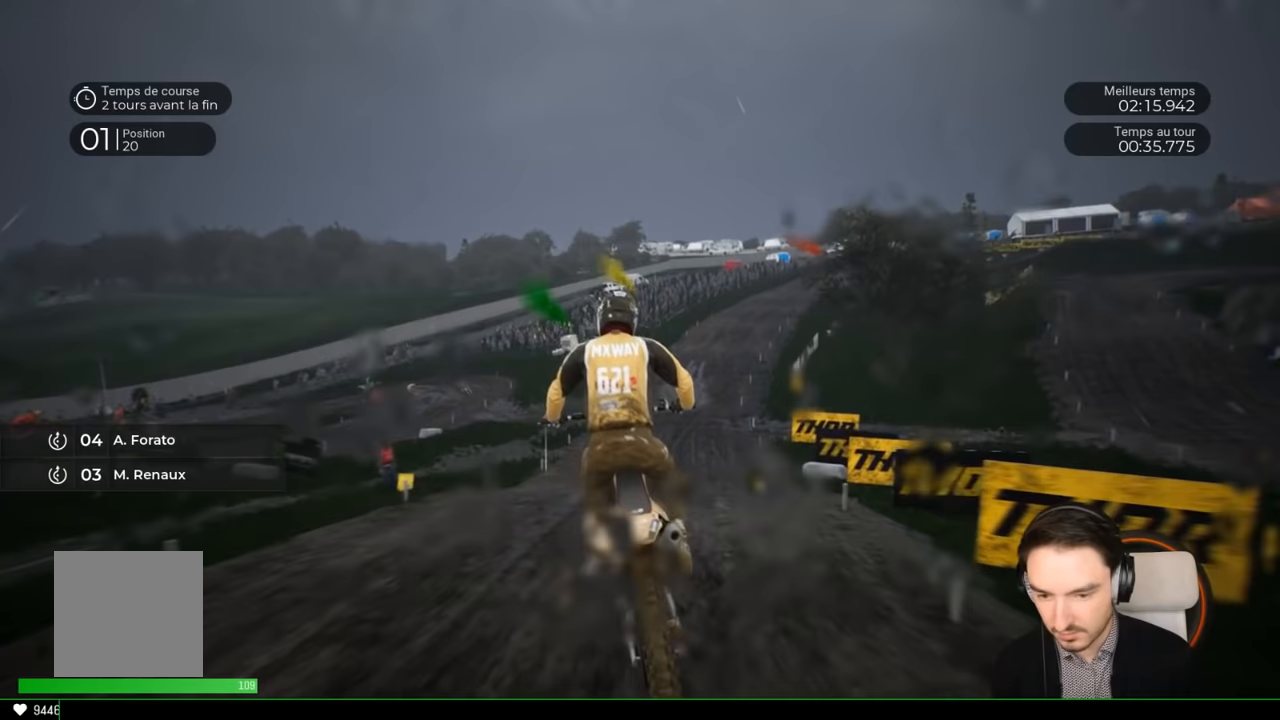
{"buttons": ["R2"], "left_stick": "down-right", "right_stick": "down", "events": [[200, "right_stick", "down"], [283, "left_stick", "down-right"]]}